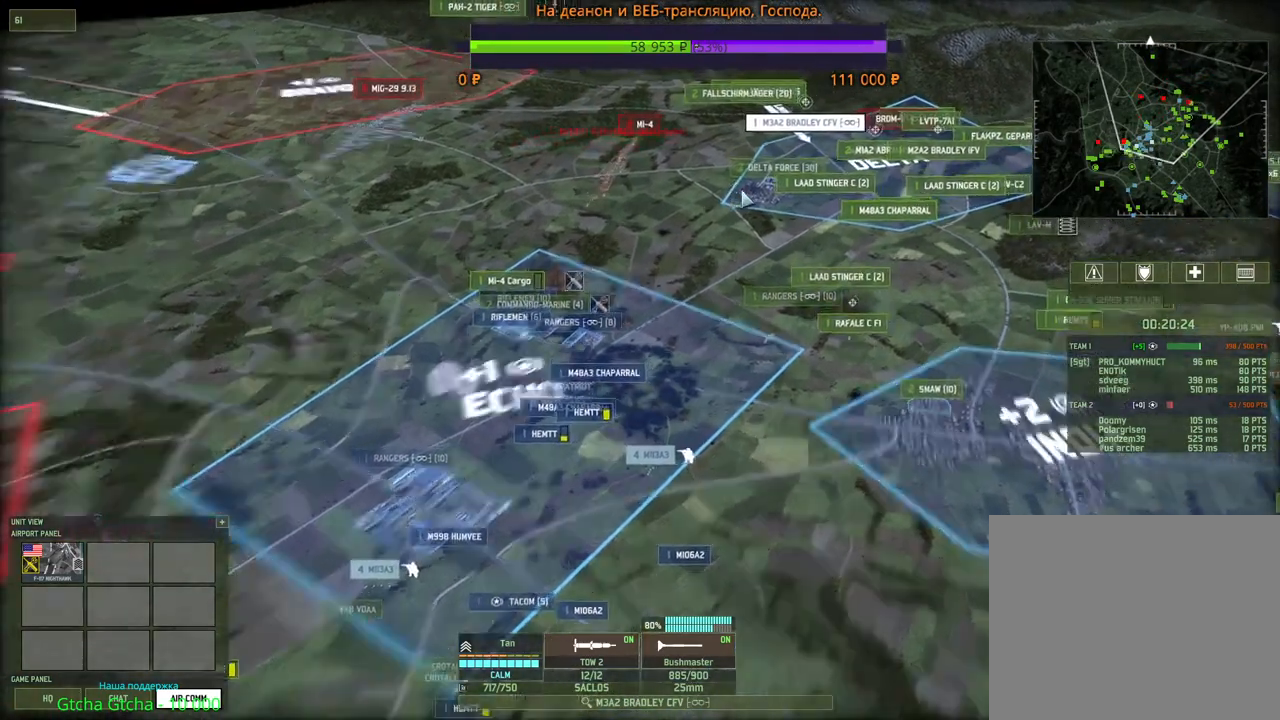
Gameplay with keyboard and mouse; each line is a JSON object with the keys and mouse buttons held at the frame after it. "events" lists presses ("down") and releases ("up") of "1", "2", "3", "4", "5", "6", "a", "alt", "b", "c", "caps_lock", "ctrl", "d", "e", "escape", "f", "f1", "f2", "f3", "f4", "f5", "f6", "g", "h", "n", "q", "r", "s", "shift", "space", "super", "t", "tab", "tilde", "v", "w", "x", "y", "z", "mouse_left", "mouse_wheel", "mouse_right", "mouse_mb4" and "mouse_mb5" between this image and that frame as [ms after this image, input, new state], when the widget could be followed in between. "mouse_left", "mouse_wheel", "mouse_right", "mouse_mb4", "mouse_mb5" = the "left", "wheel", "right", "mb4", "mb5" buttons of the "mouse" list. No other keys are recorded. "wheel" means that the mouse wheel is clicked or scrolled. Mouse movement is not recorded.
{"keys": [], "mouse": [], "events": [[150, "d", "up"], [400, "w", "up"]]}
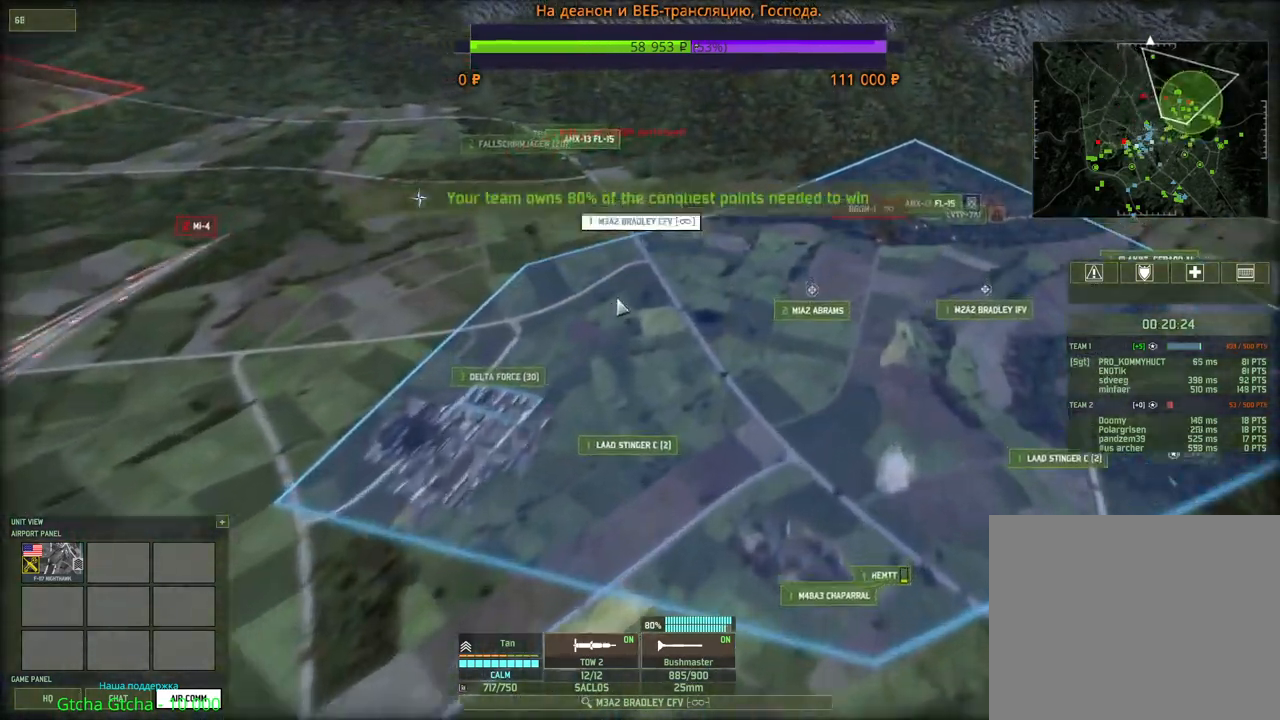
{"keys": ["a", "w"], "mouse": [], "events": [[383, "a", "down"], [383, "w", "down"]]}
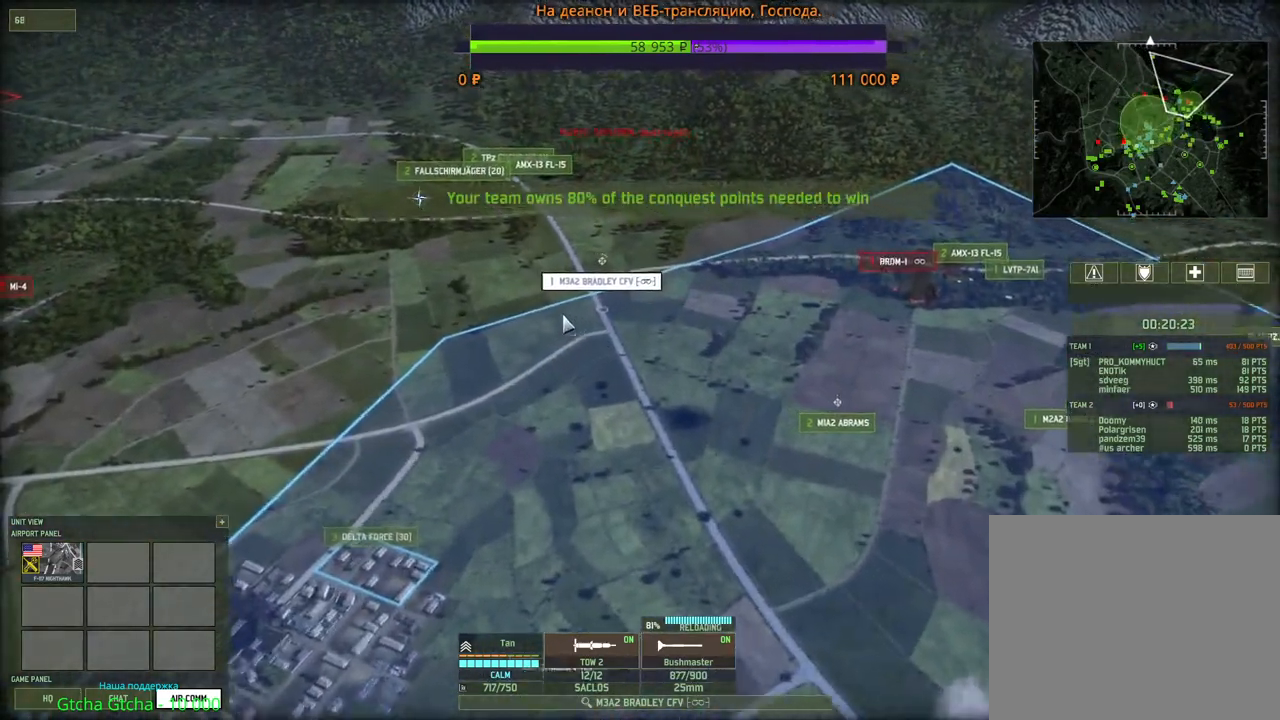
{"keys": [], "mouse": [], "events": [[150, "w", "up"], [316, "a", "up"]]}
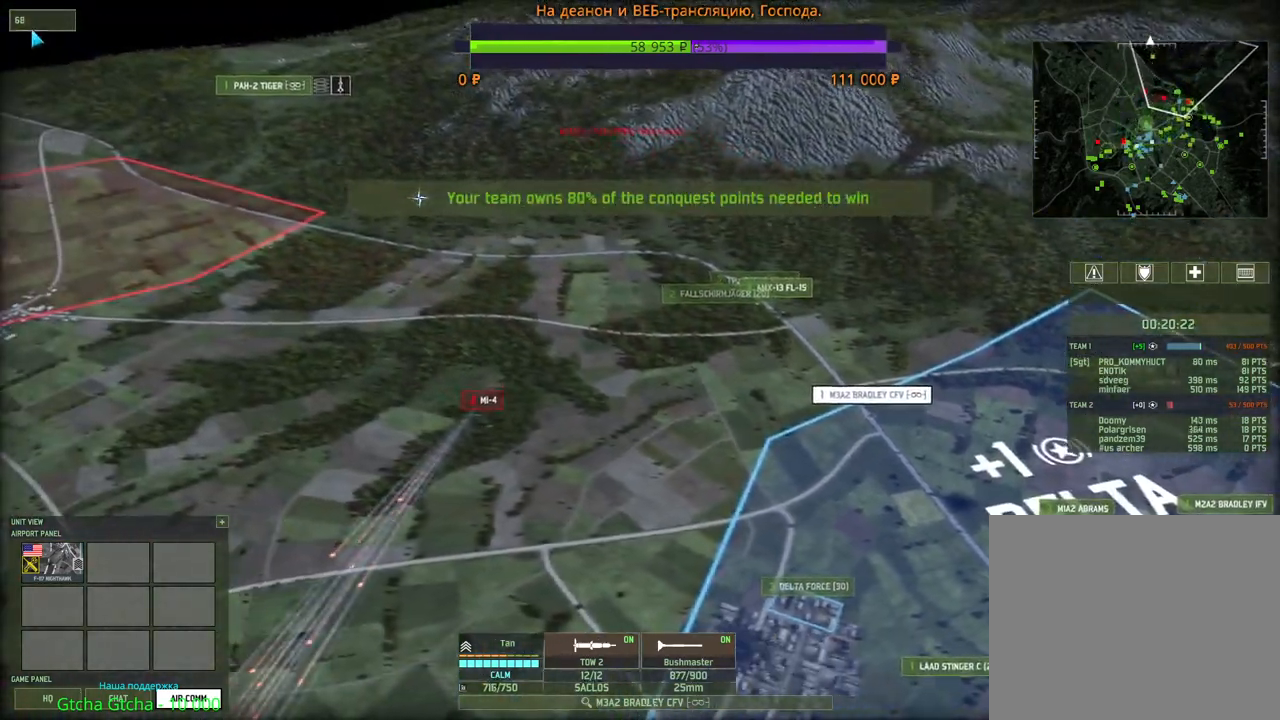
{"keys": [], "mouse": [], "events": []}
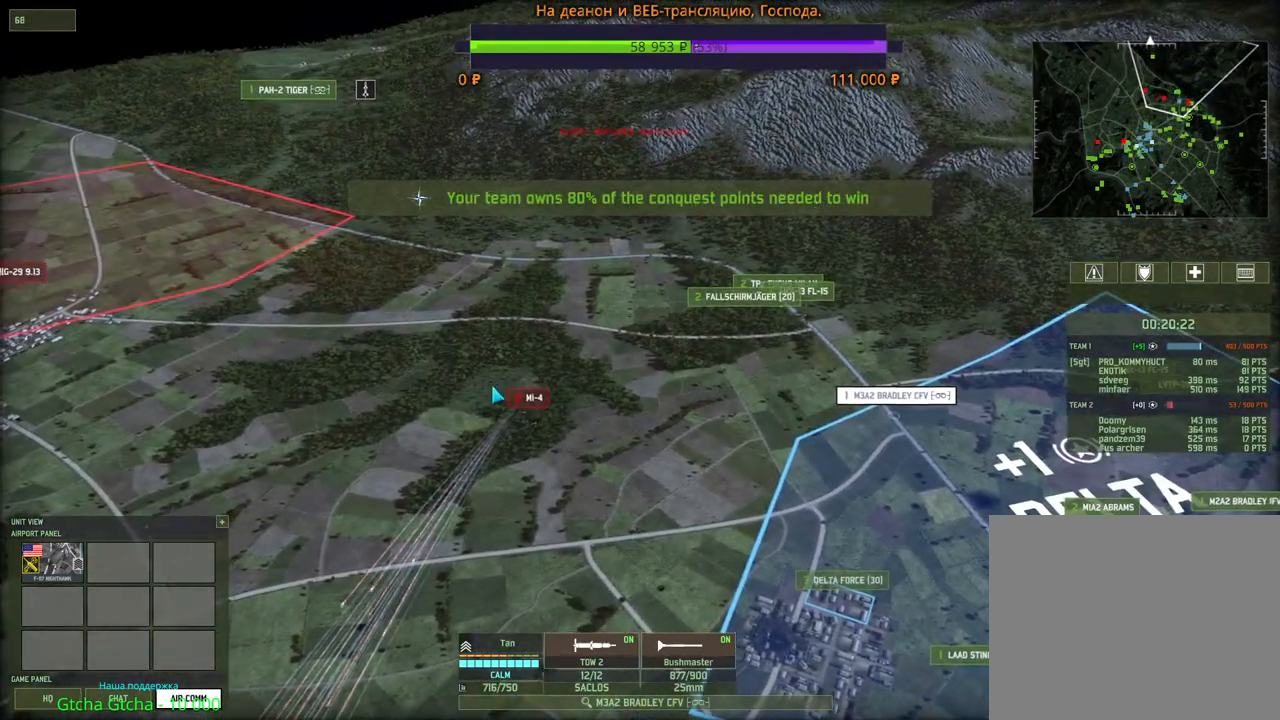
{"keys": [], "mouse": [], "events": []}
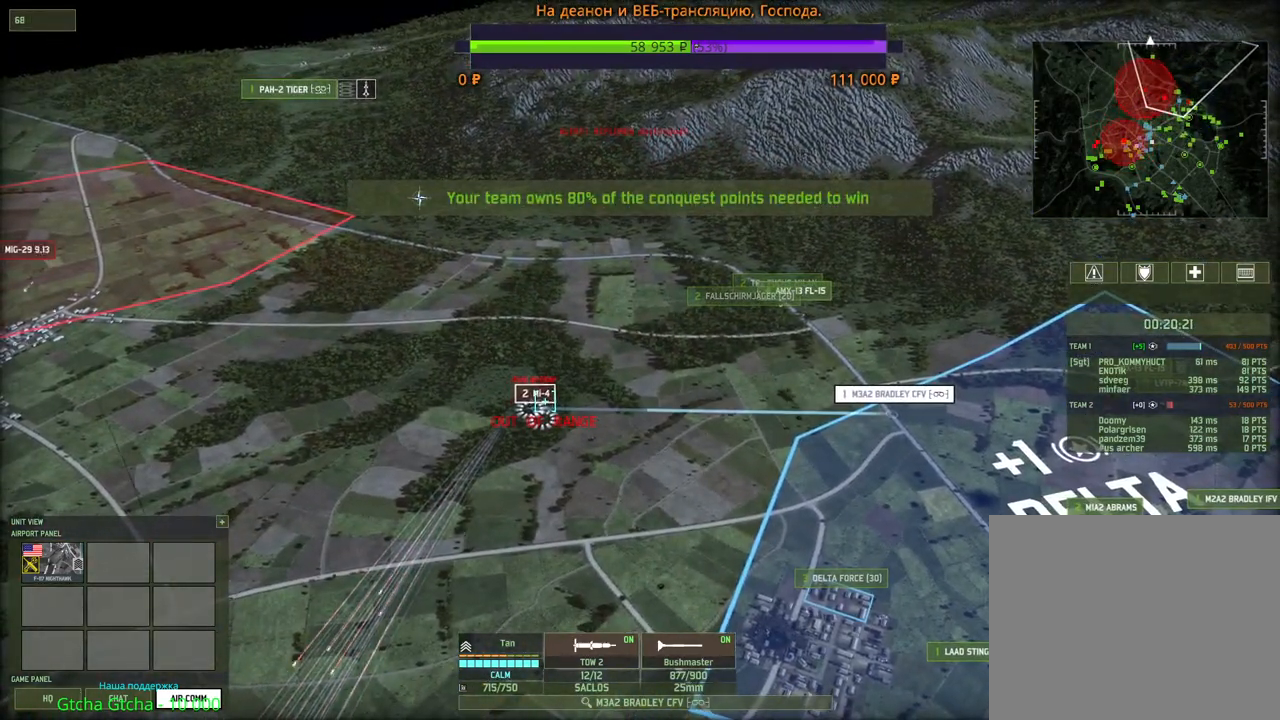
{"keys": ["s"], "mouse": [], "events": [[233, "s", "down"]]}
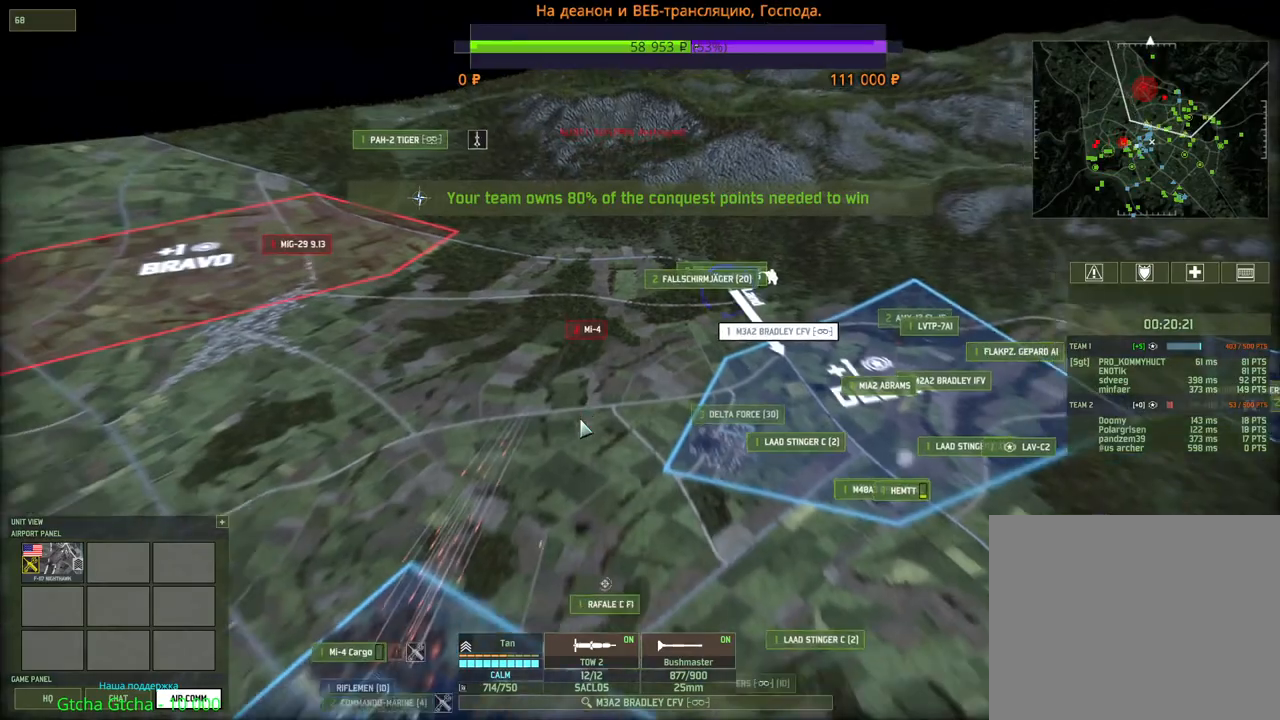
{"keys": ["s"], "mouse": [], "events": [[116, "a", "down"], [366, "a", "up"]]}
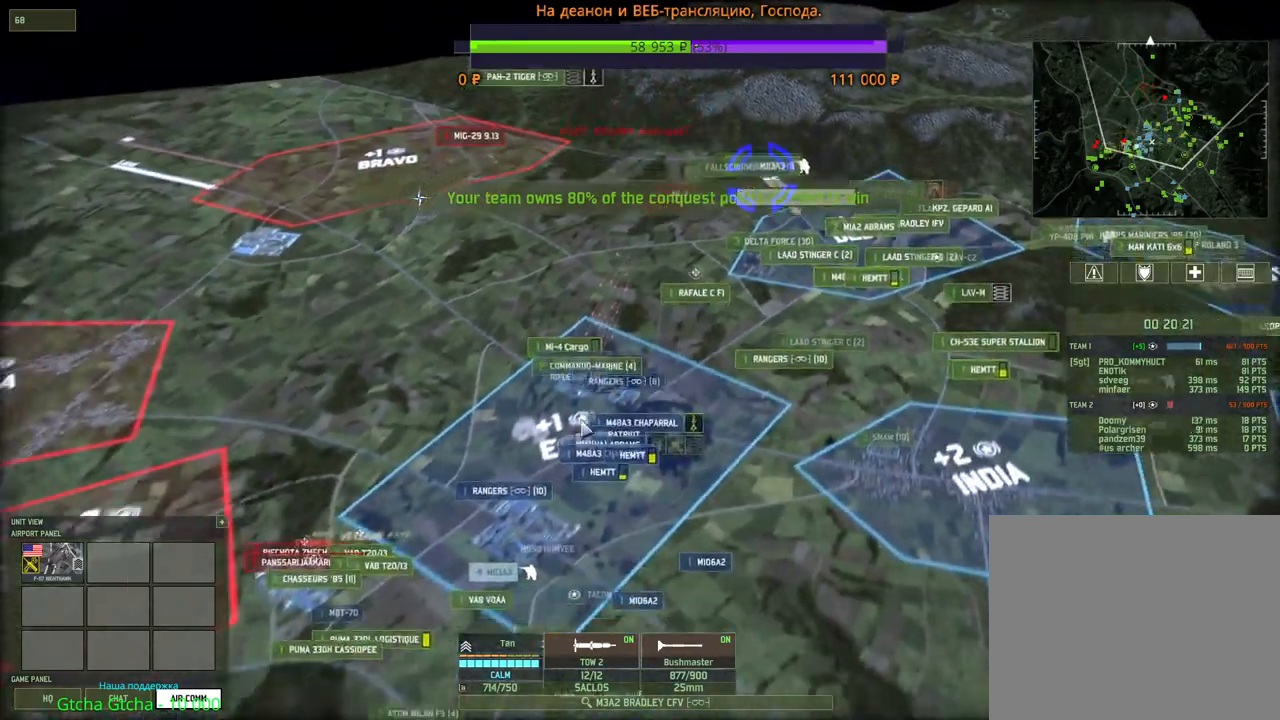
{"keys": [], "mouse": [], "events": [[350, "s", "up"]]}
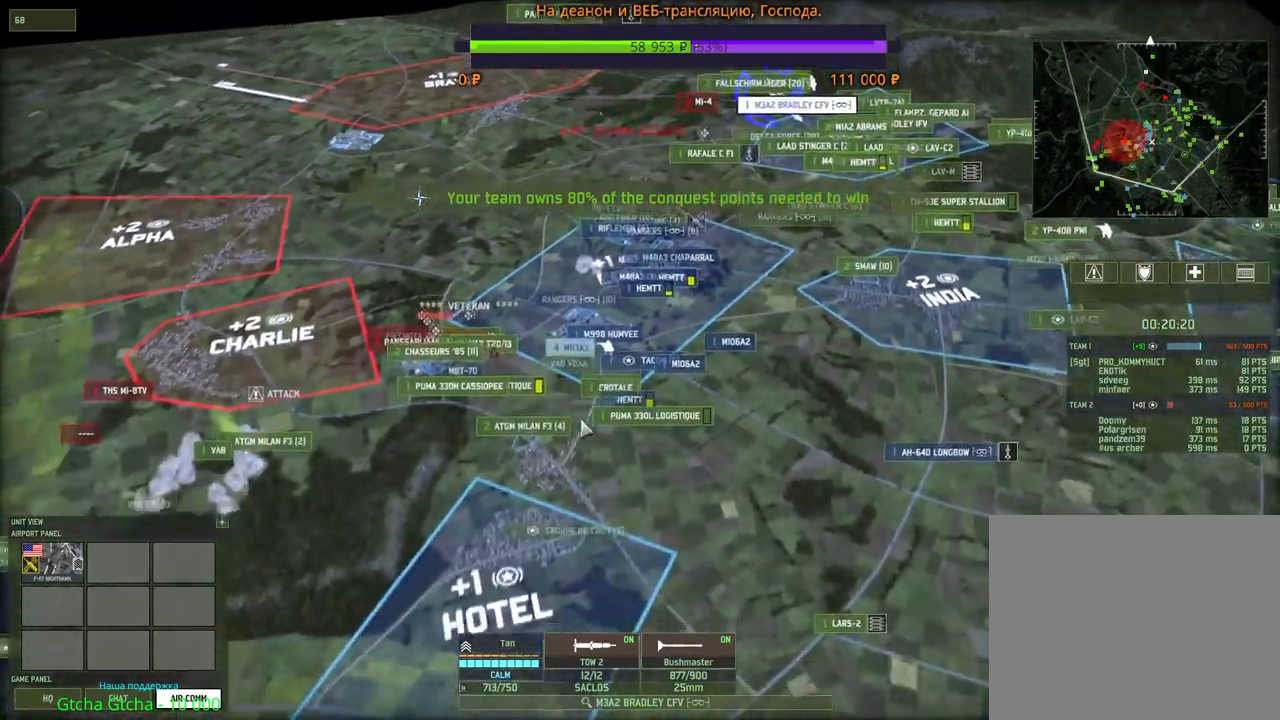
{"keys": [], "mouse": [], "events": [[83, "s", "down"], [383, "s", "up"]]}
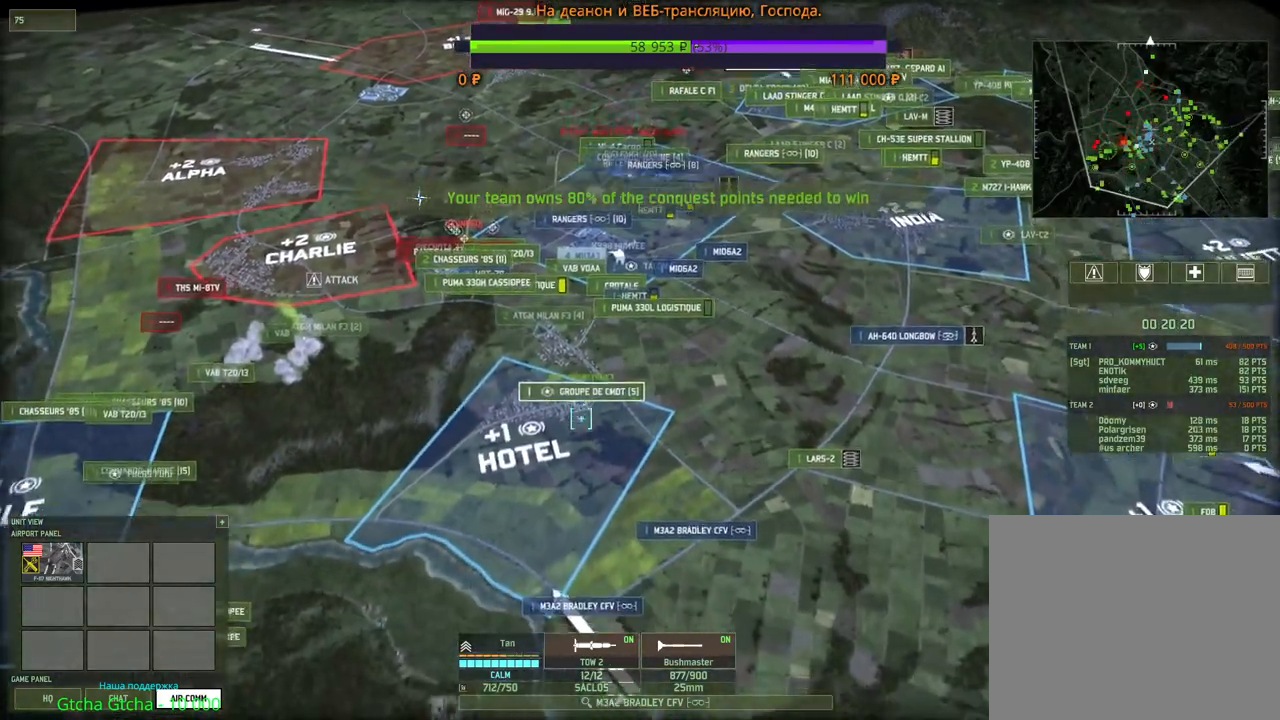
{"keys": [], "mouse": [], "events": []}
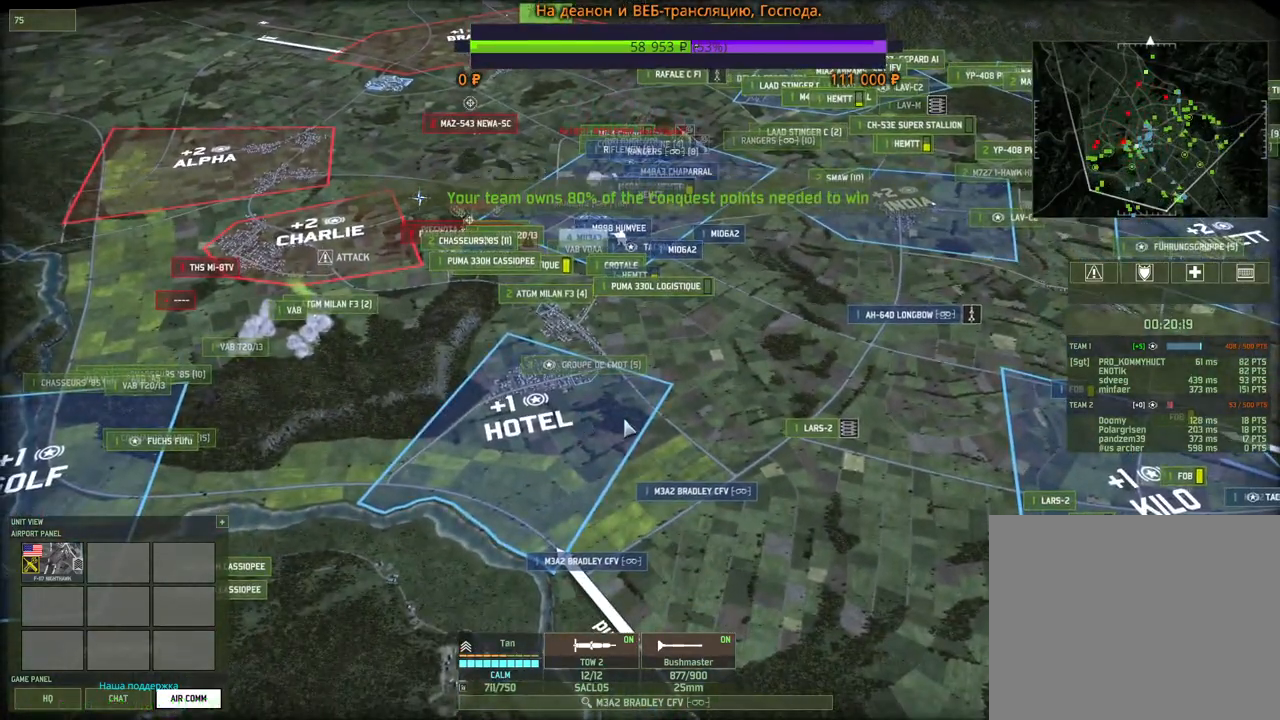
{"keys": ["w"], "mouse": [], "events": [[50, "w", "down"], [150, "d", "down"], [283, "d", "up"]]}
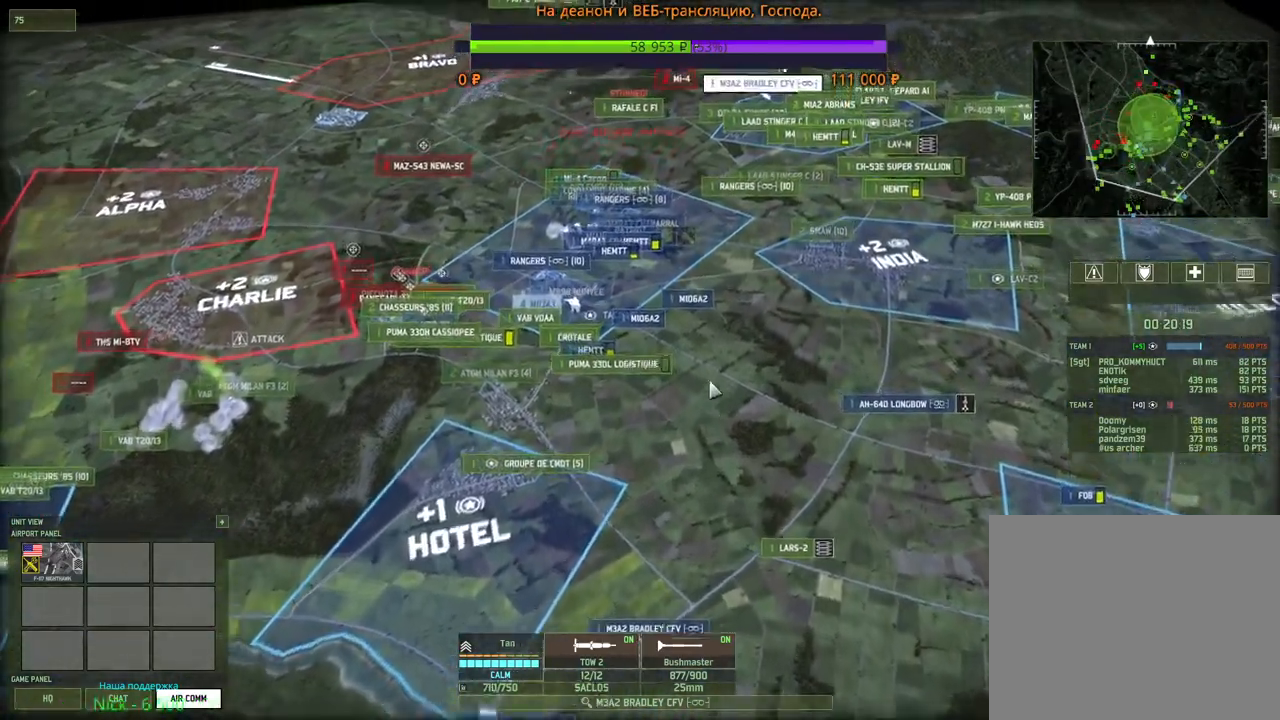
{"keys": [], "mouse": [], "events": [[50, "a", "down"], [166, "w", "up"], [200, "a", "up"]]}
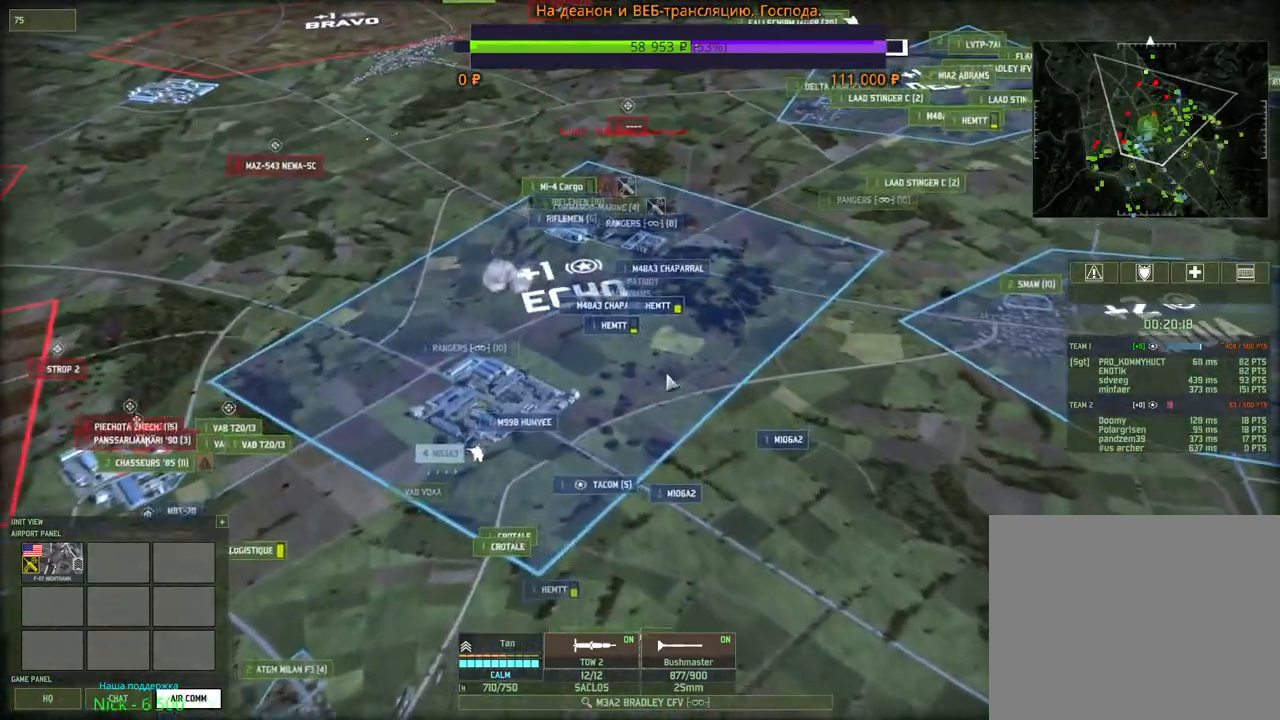
{"keys": ["w"], "mouse": [], "events": [[33, "w", "down"], [50, "a", "down"], [116, "a", "up"]]}
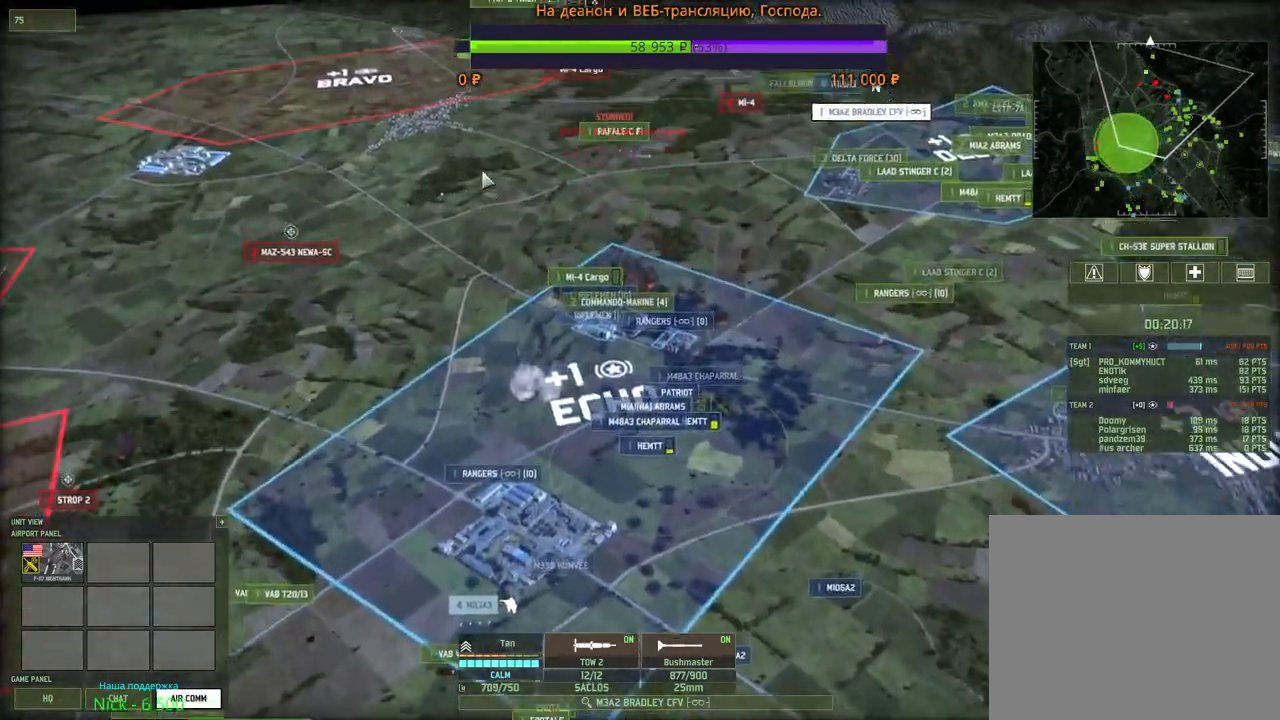
{"keys": ["w"], "mouse": [], "events": []}
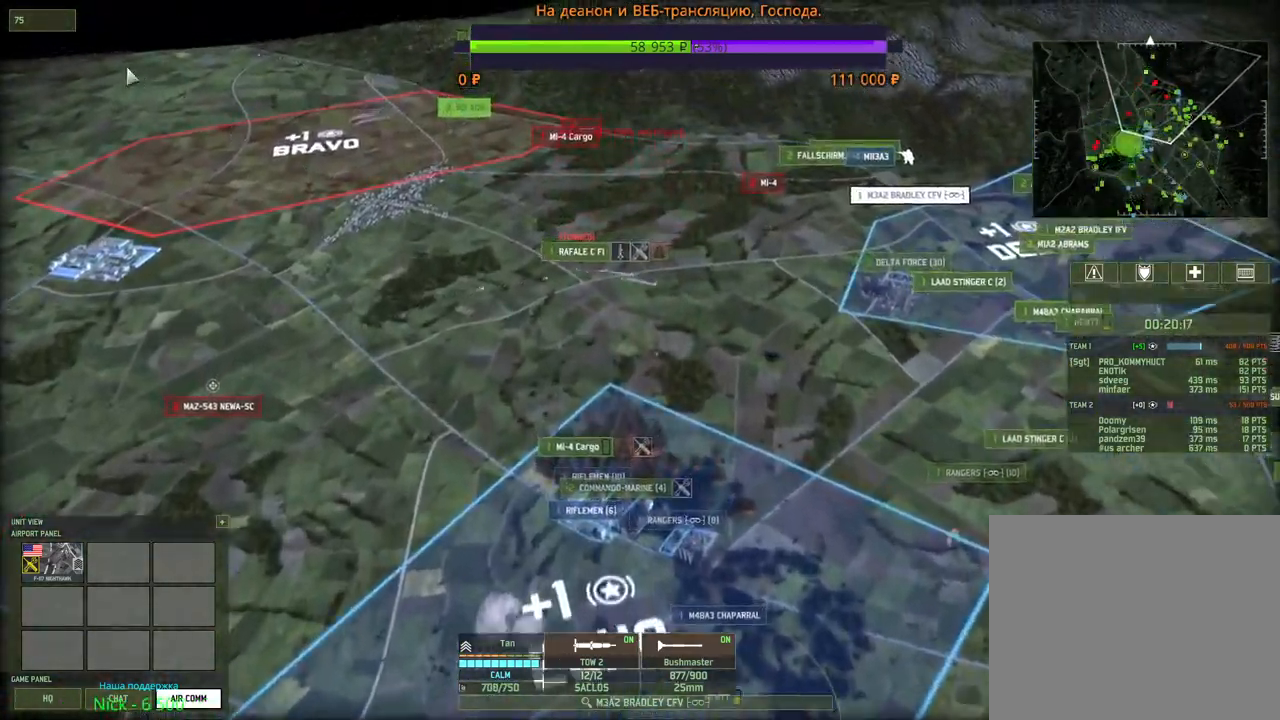
{"keys": [], "mouse": [], "events": [[250, "mouse_left", "down"], [283, "mouse_left", "up"], [283, "w", "up"]]}
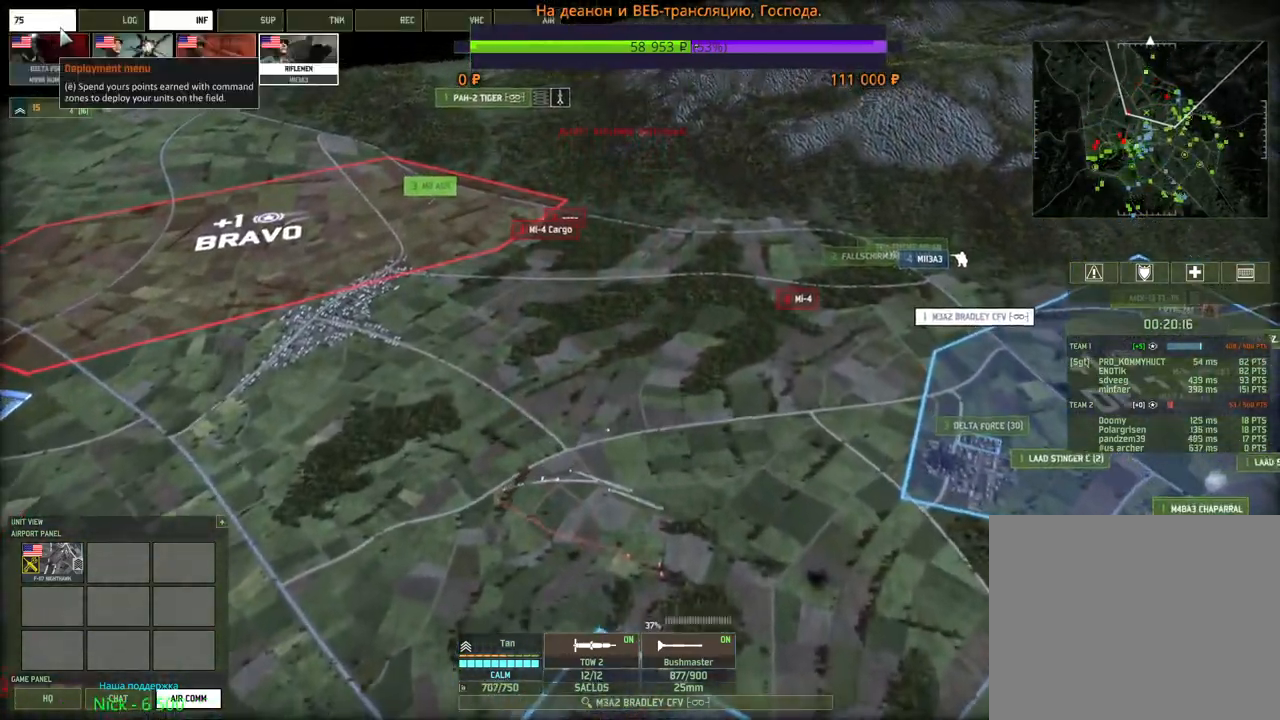
{"keys": [], "mouse": [], "events": []}
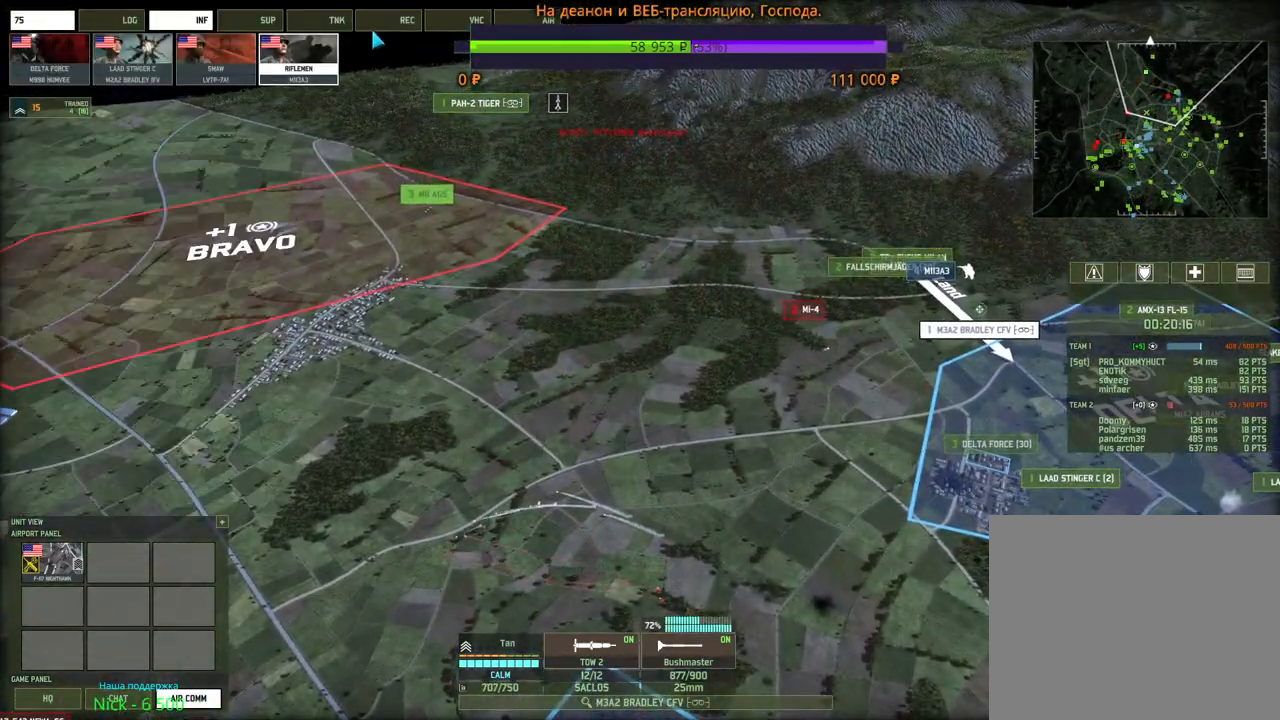
{"keys": [], "mouse": ["left"], "events": [[50, "mouse_left", "down"], [100, "mouse_left", "up"], [500, "mouse_left", "down"]]}
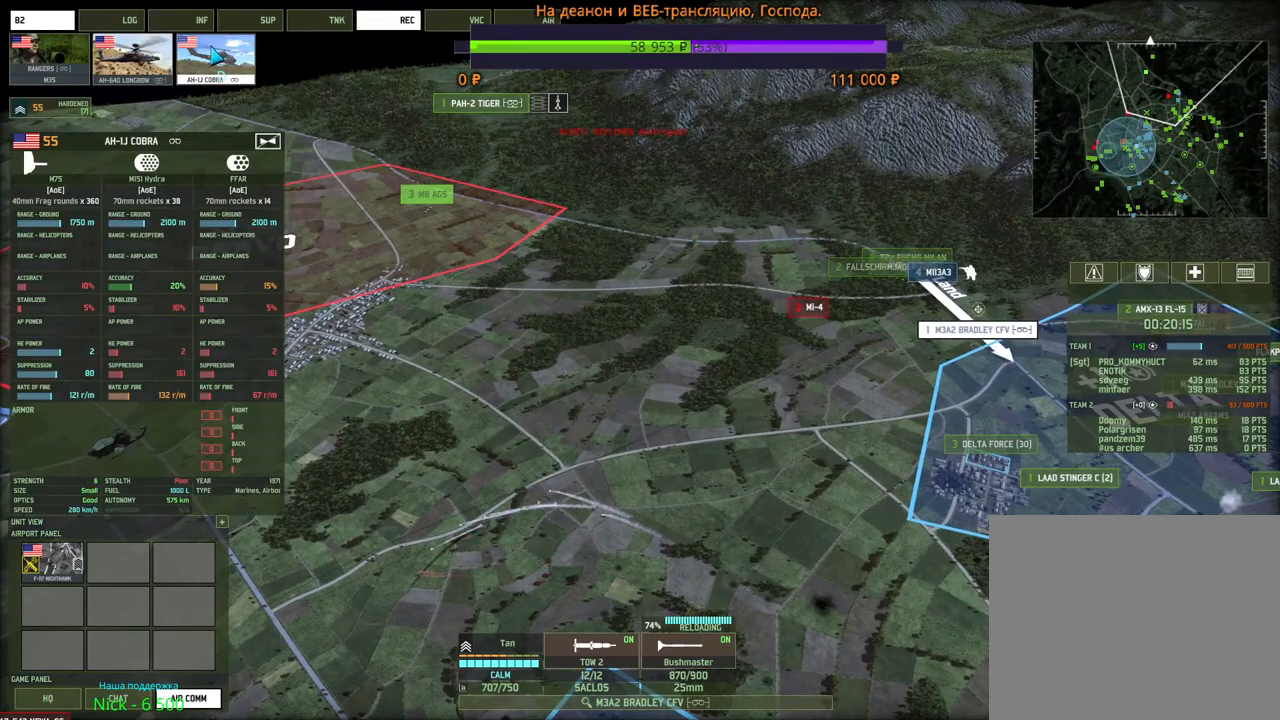
{"keys": [], "mouse": [], "events": [[66, "mouse_left", "up"], [433, "mouse_left", "down"], [500, "mouse_left", "up"]]}
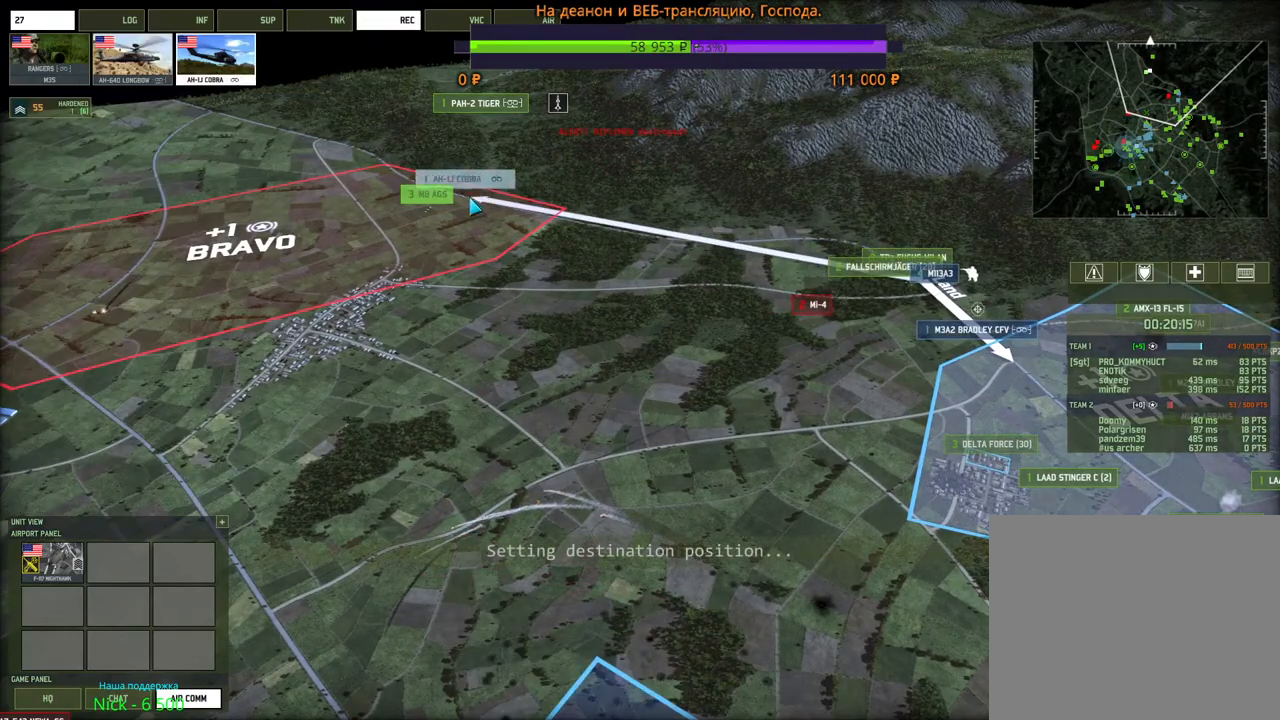
{"keys": ["s"], "mouse": [], "events": [[83, "s", "down"]]}
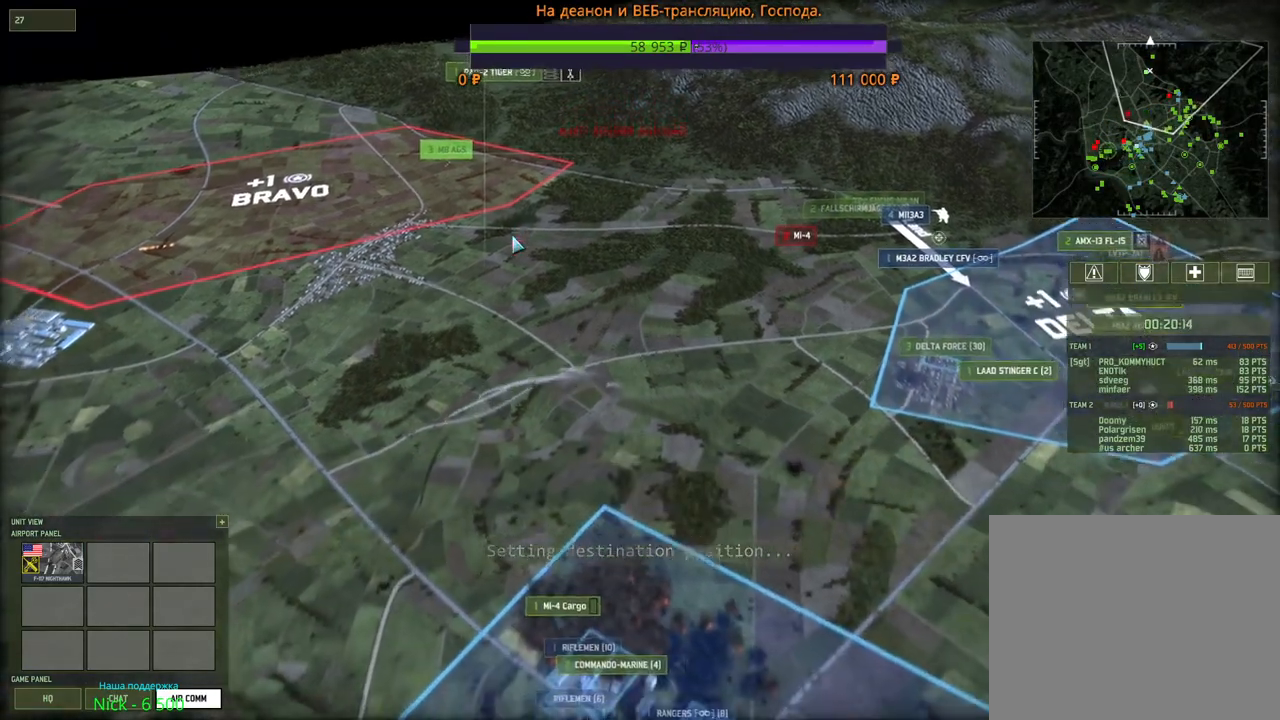
{"keys": ["s"], "mouse": [], "events": [[116, "a", "down"], [250, "a", "up"]]}
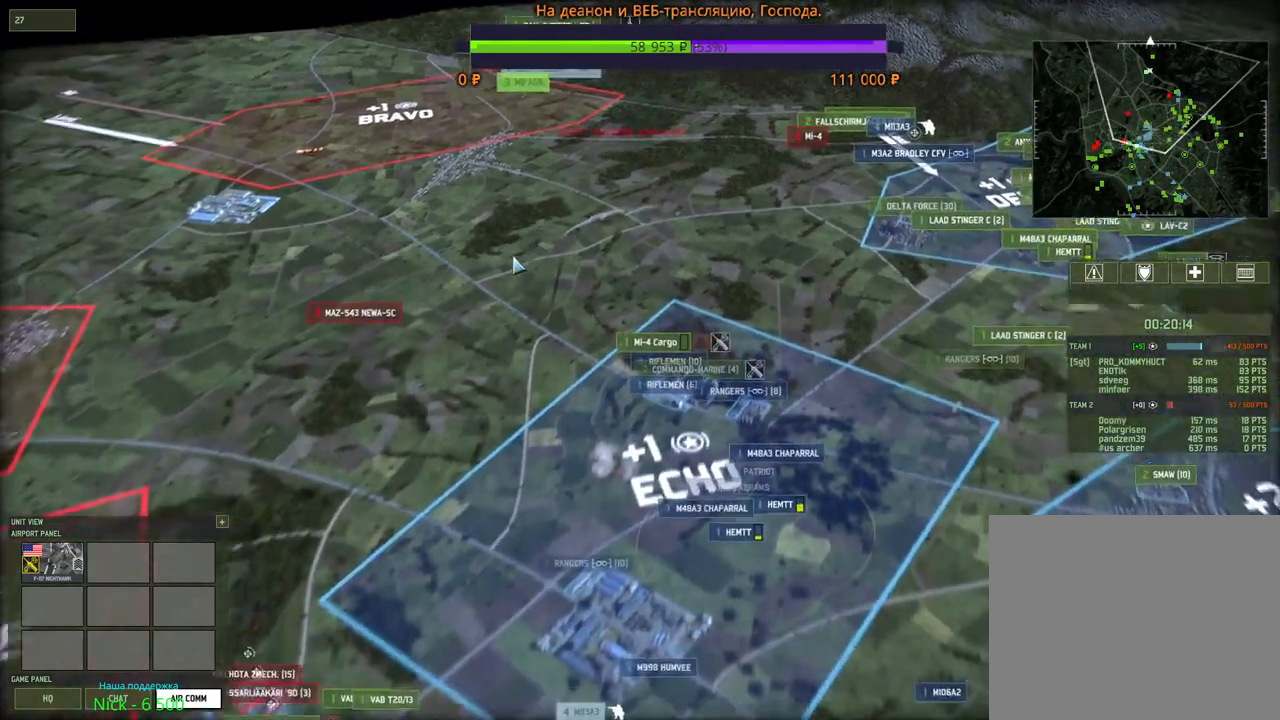
{"keys": [], "mouse": [], "events": [[16, "s", "up"]]}
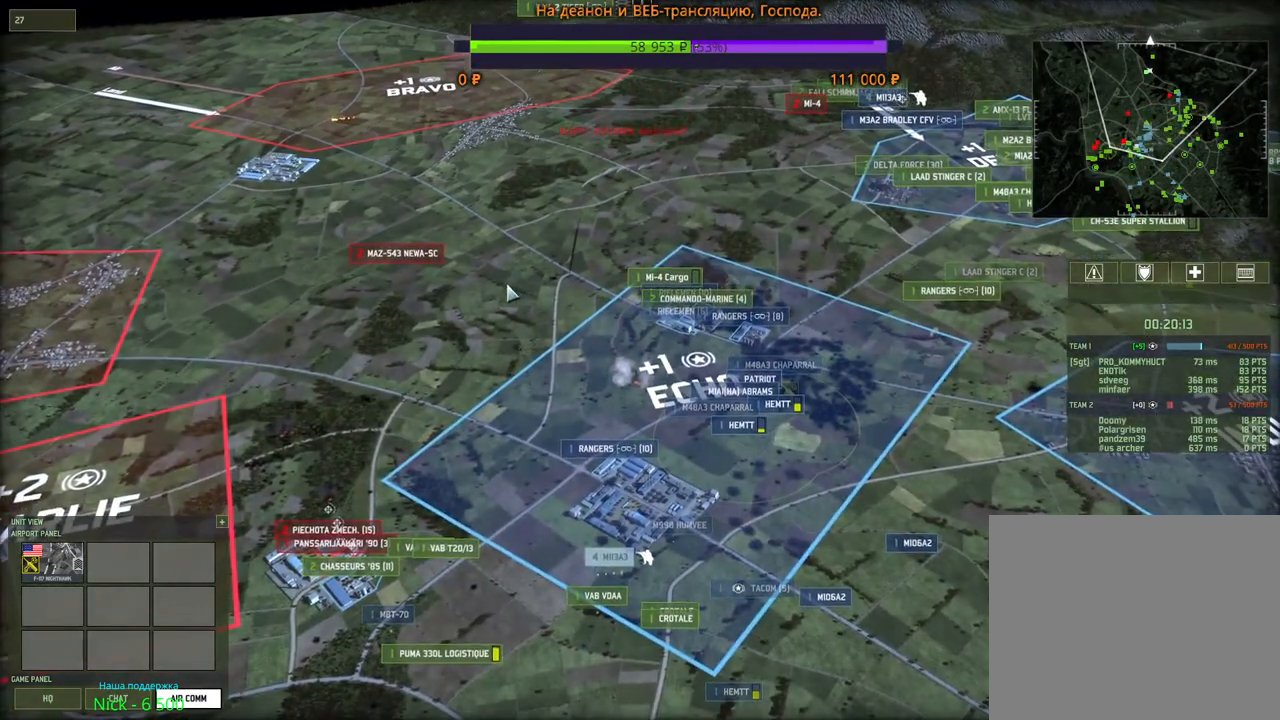
{"keys": [], "mouse": [], "events": [[50, "3", "down"], [183, "3", "up"]]}
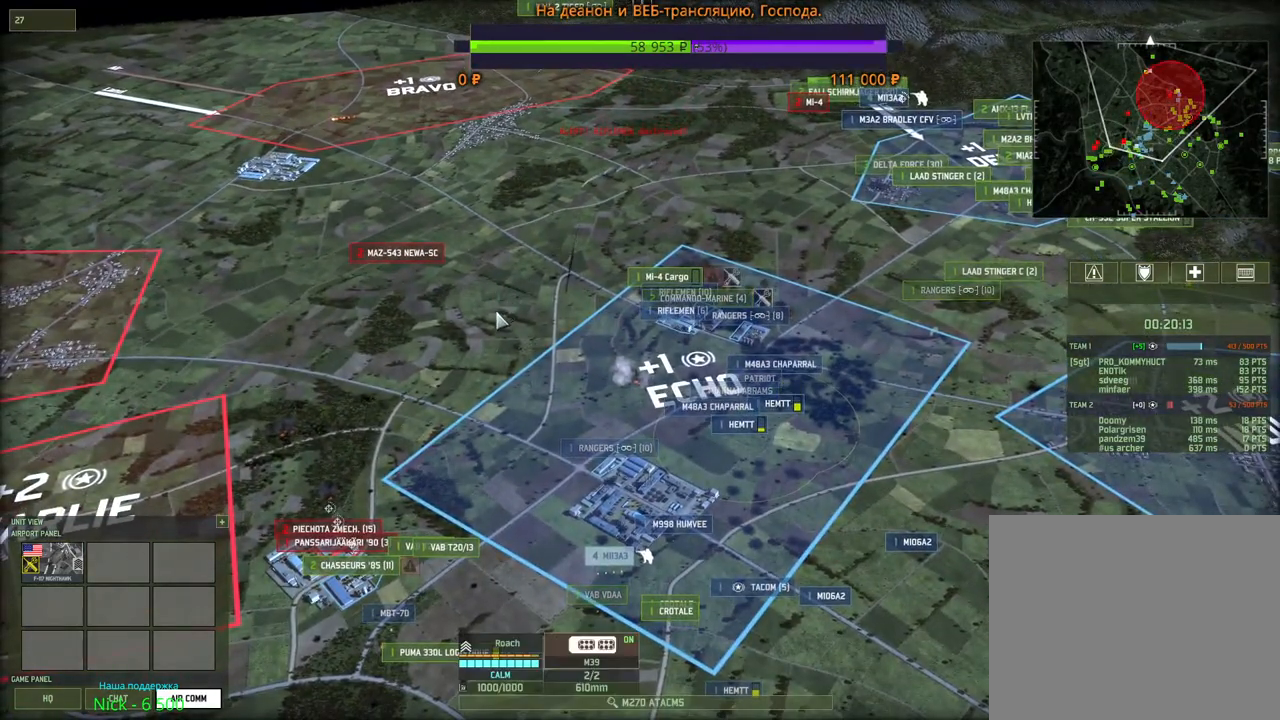
{"keys": [], "mouse": [], "events": [[116, "w", "down"], [133, "a", "down"], [316, "a", "up"], [400, "w", "up"]]}
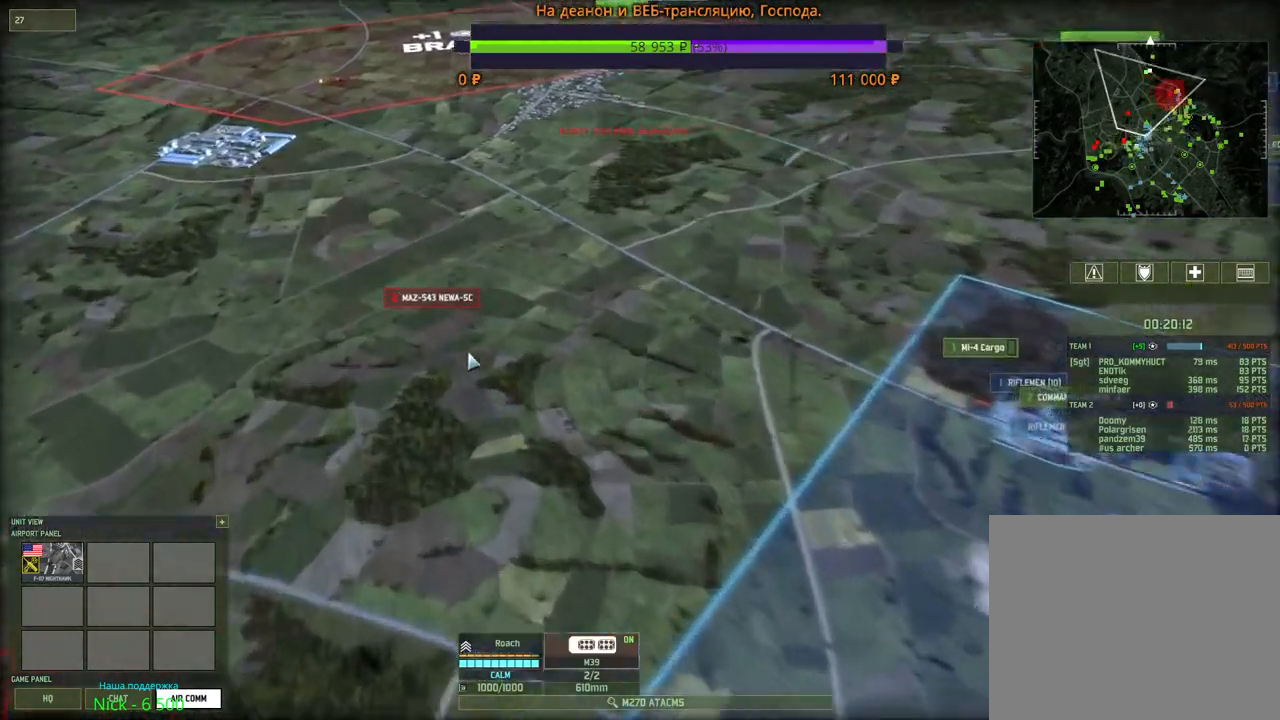
{"keys": [], "mouse": [], "events": [[33, "t", "down"], [166, "t", "up"]]}
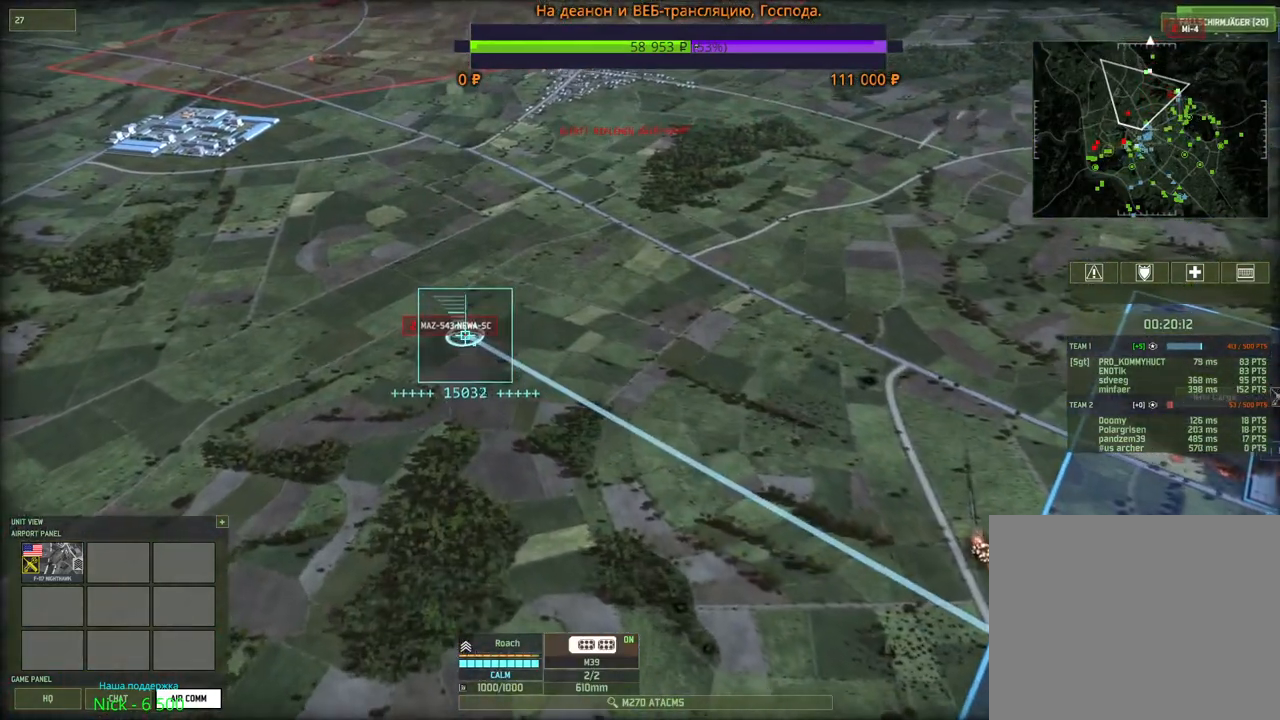
{"keys": [], "mouse": [], "events": [[216, "mouse_left", "down"], [316, "mouse_left", "up"]]}
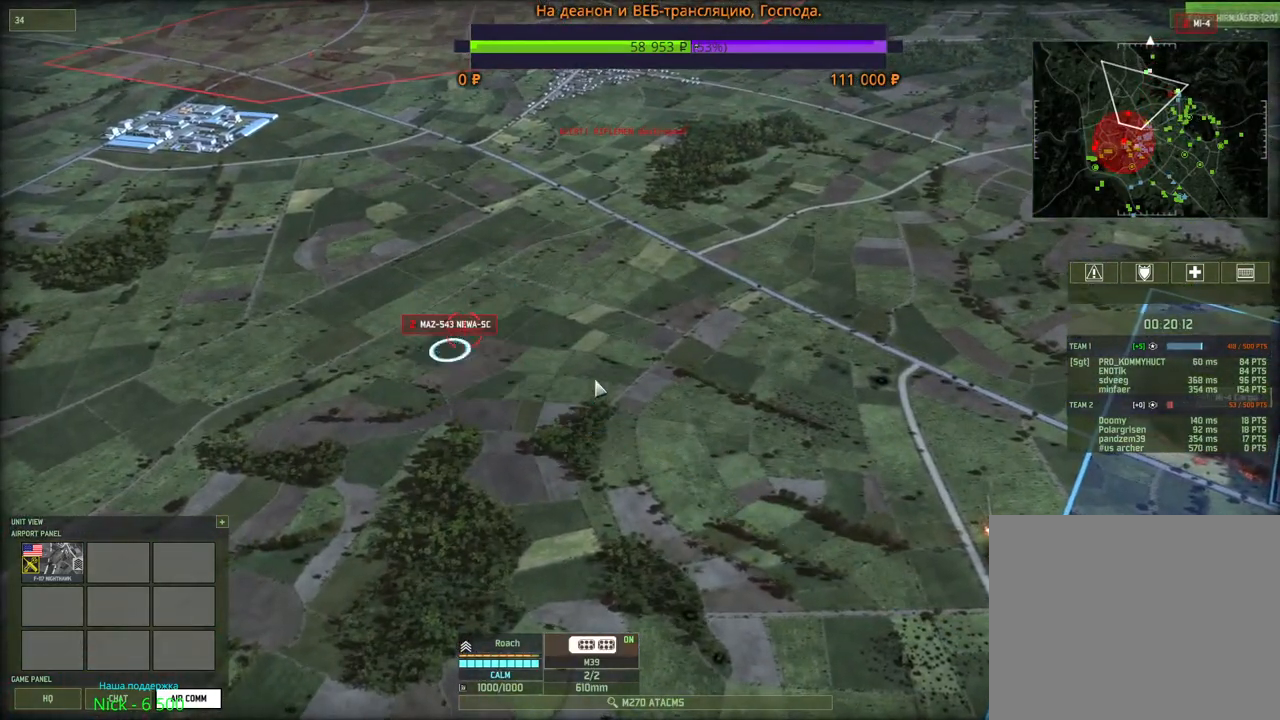
{"keys": ["d", "s"], "mouse": [], "events": [[133, "s", "down"], [166, "d", "down"], [216, "mouse_wheel", "down"], [400, "mouse_wheel", "up"]]}
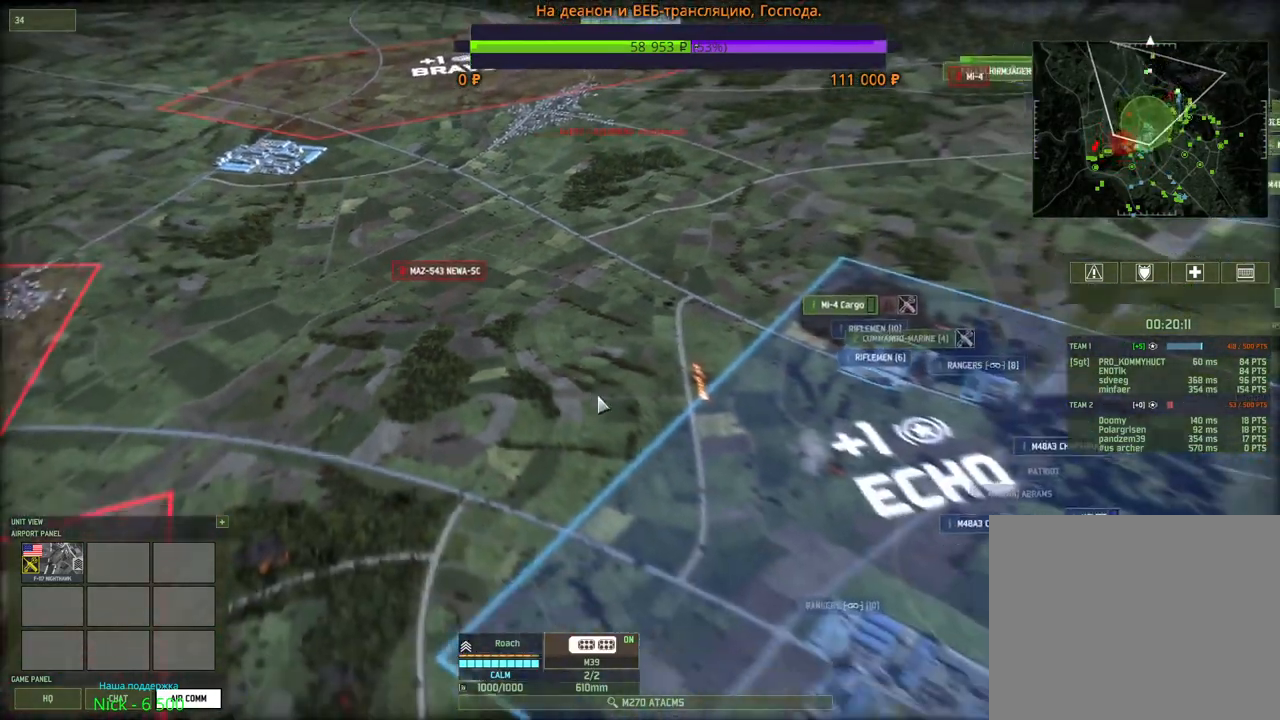
{"keys": [], "mouse": [], "events": [[83, "d", "up"], [250, "s", "up"]]}
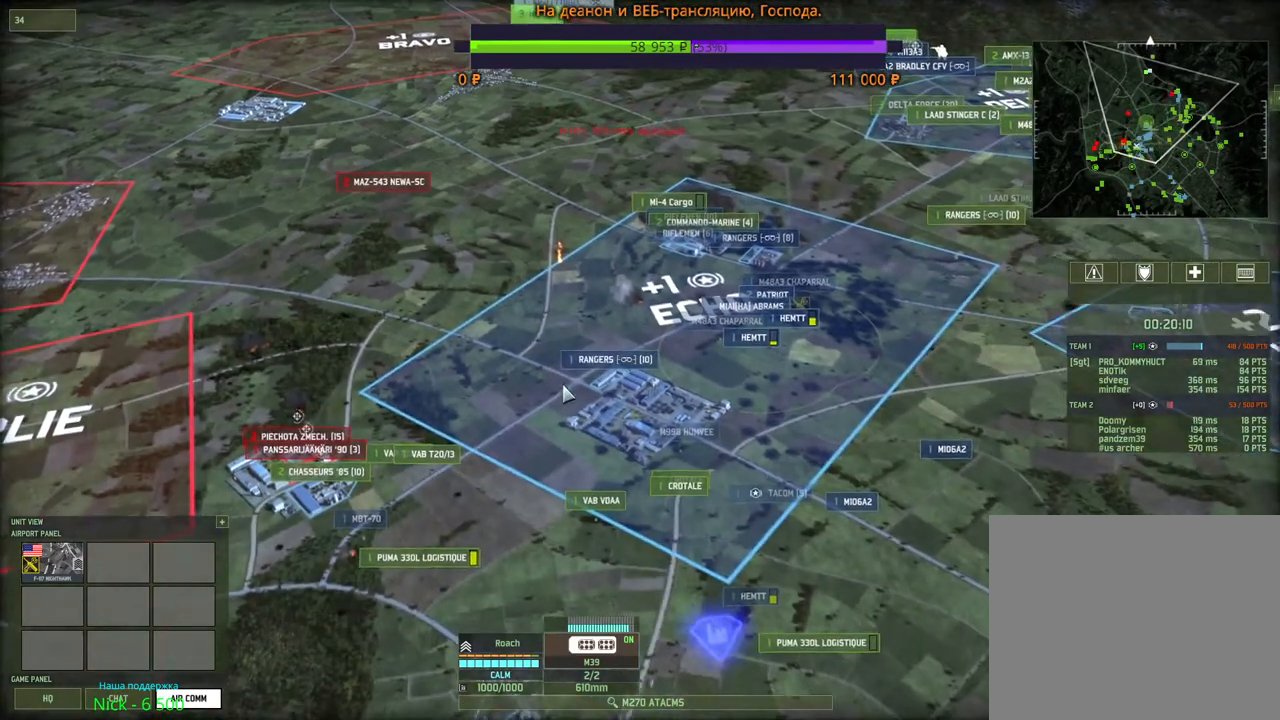
{"keys": [], "mouse": [], "events": []}
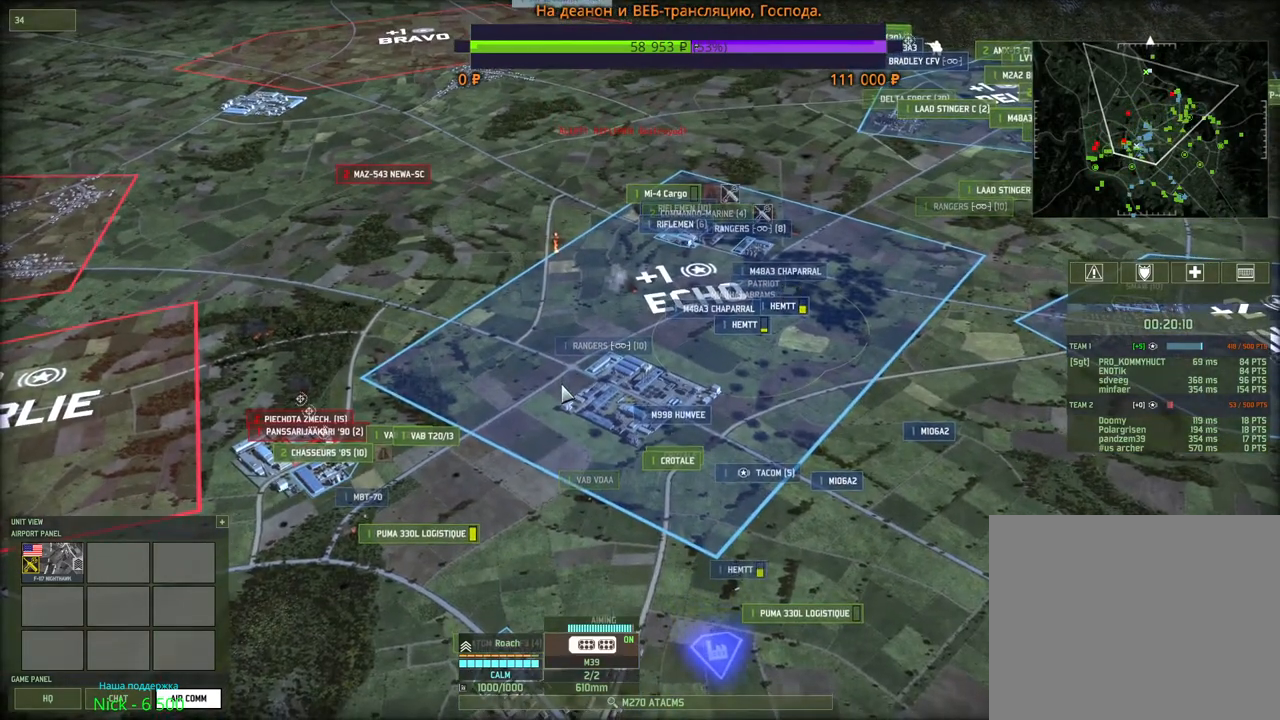
{"keys": [], "mouse": [], "events": []}
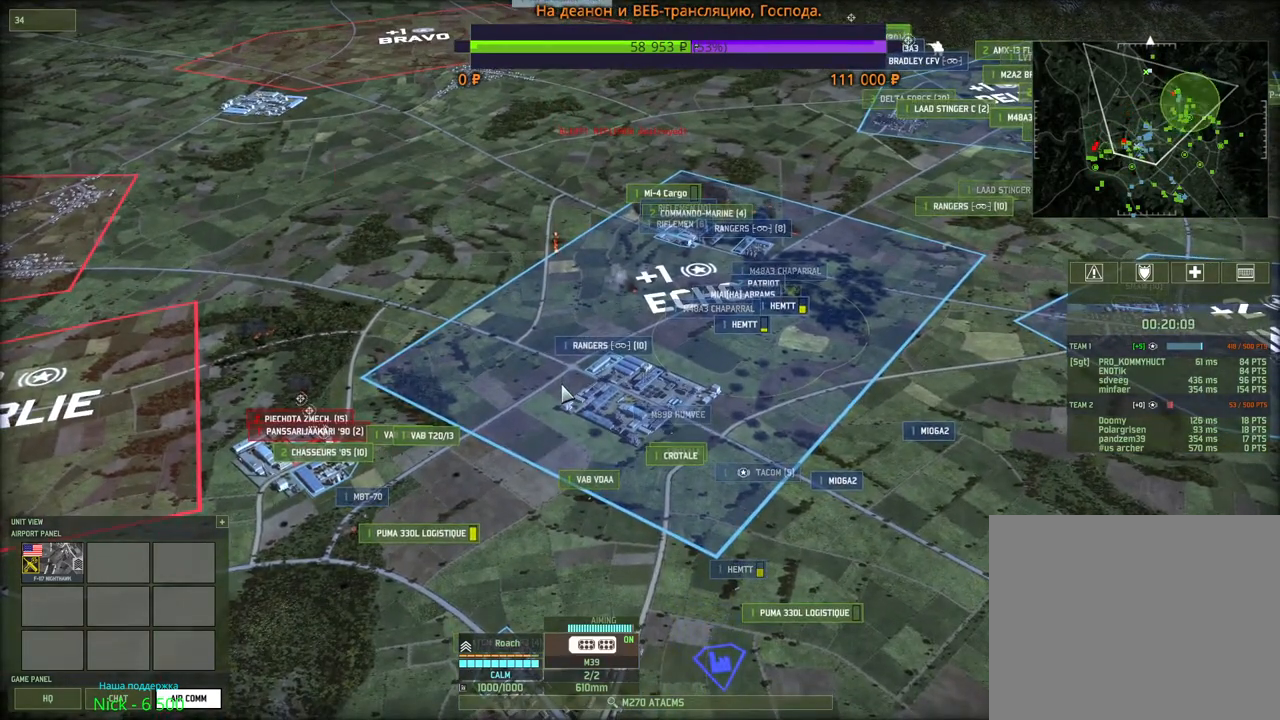
{"keys": [], "mouse": [], "events": []}